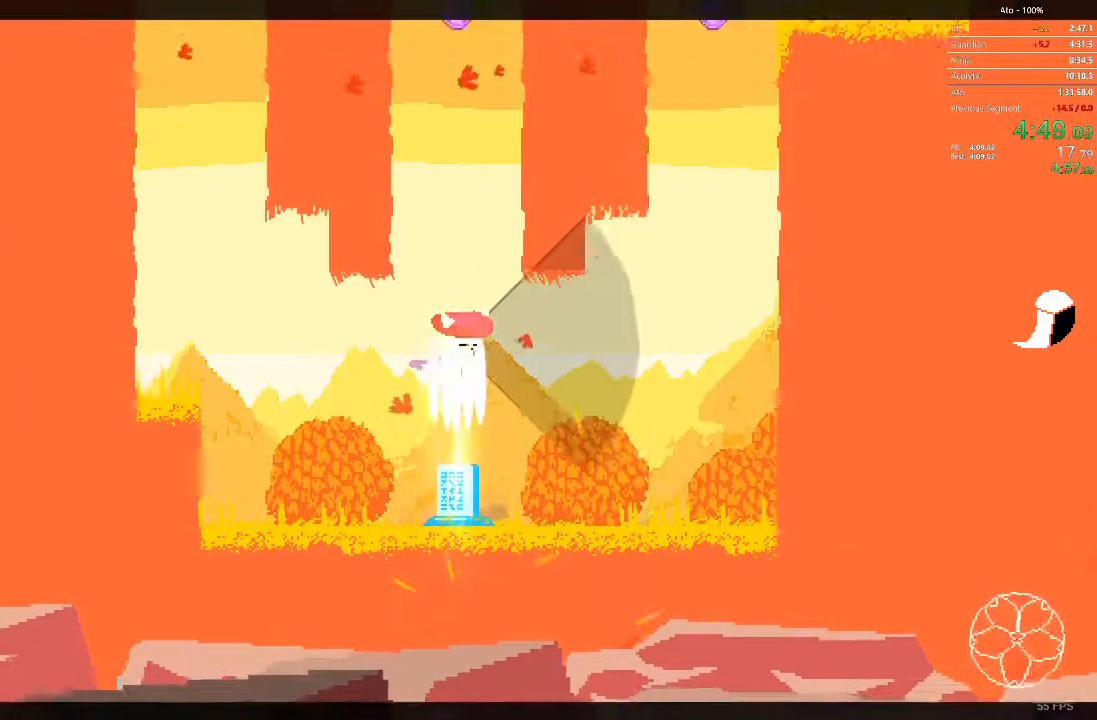
Gameplay with a controller; each line is a JSON object with the inputs held at the frame after it (dt_ms = milliseconds from this image to that frame). "events" lists button and stick changes between this image and that frame as [ms after this image, input, new state], when the widget could be followed in between. Not read: A B L3 R3 X Y.
{"dt_ms": 500, "buttons": ["DPAD_UP"], "events": [[167, "DPAD_UP", "down"]]}
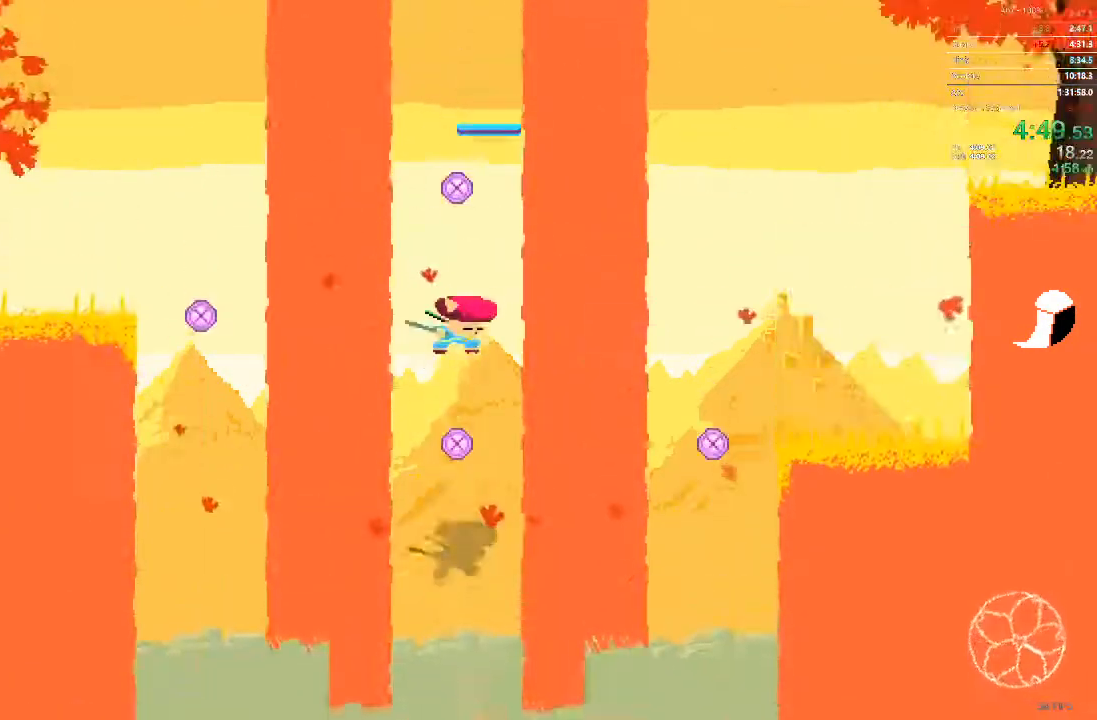
{"dt_ms": 500, "buttons": ["DPAD_UP"], "events": []}
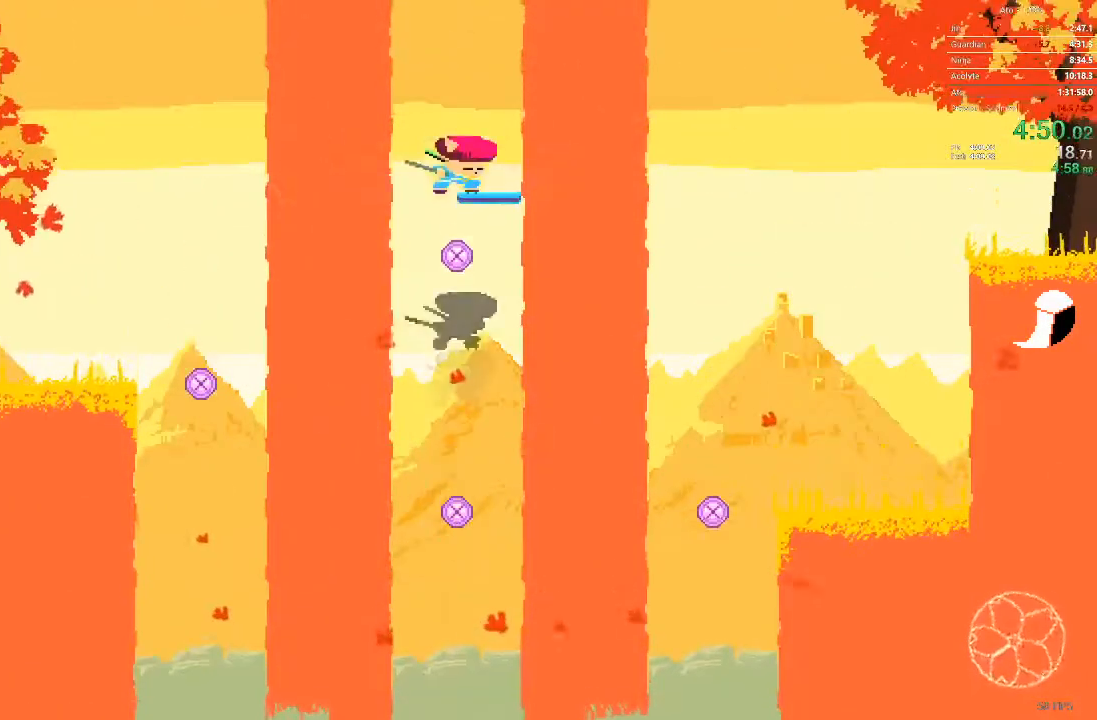
{"dt_ms": 500, "buttons": ["DPAD_RIGHT"], "events": [[133, "DPAD_UP", "up"], [233, "DPAD_DOWN", "down"], [383, "DPAD_RIGHT", "down"], [400, "DPAD_DOWN", "up"]]}
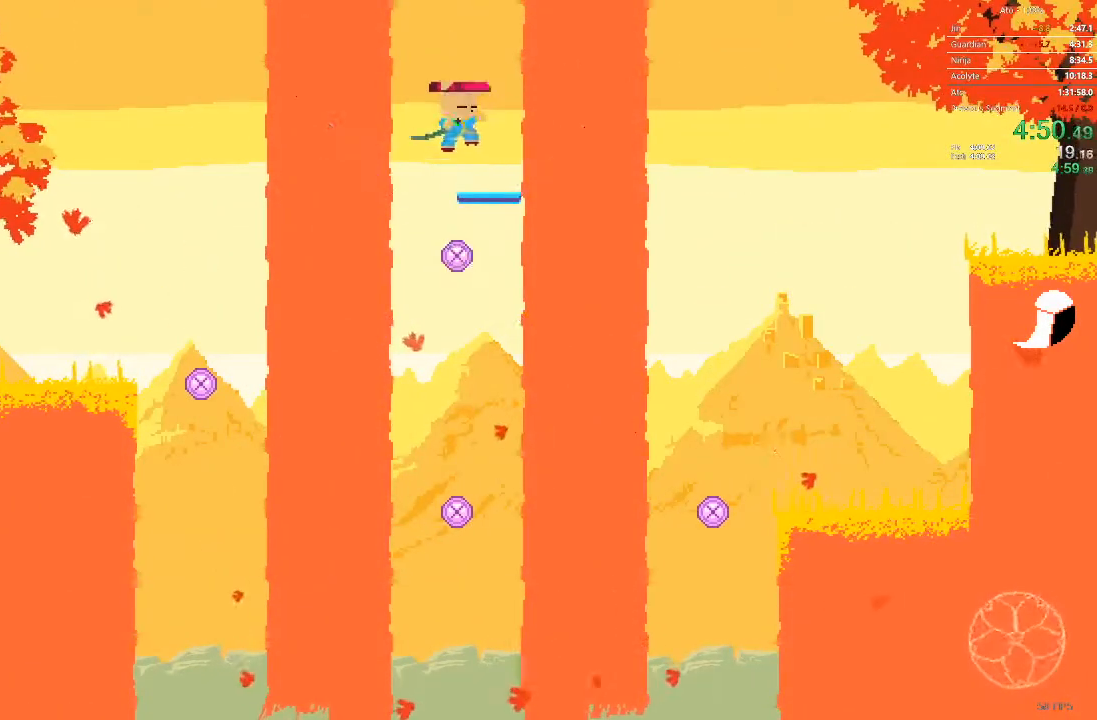
{"dt_ms": 500, "buttons": [], "events": [[83, "DPAD_RIGHT", "up"]]}
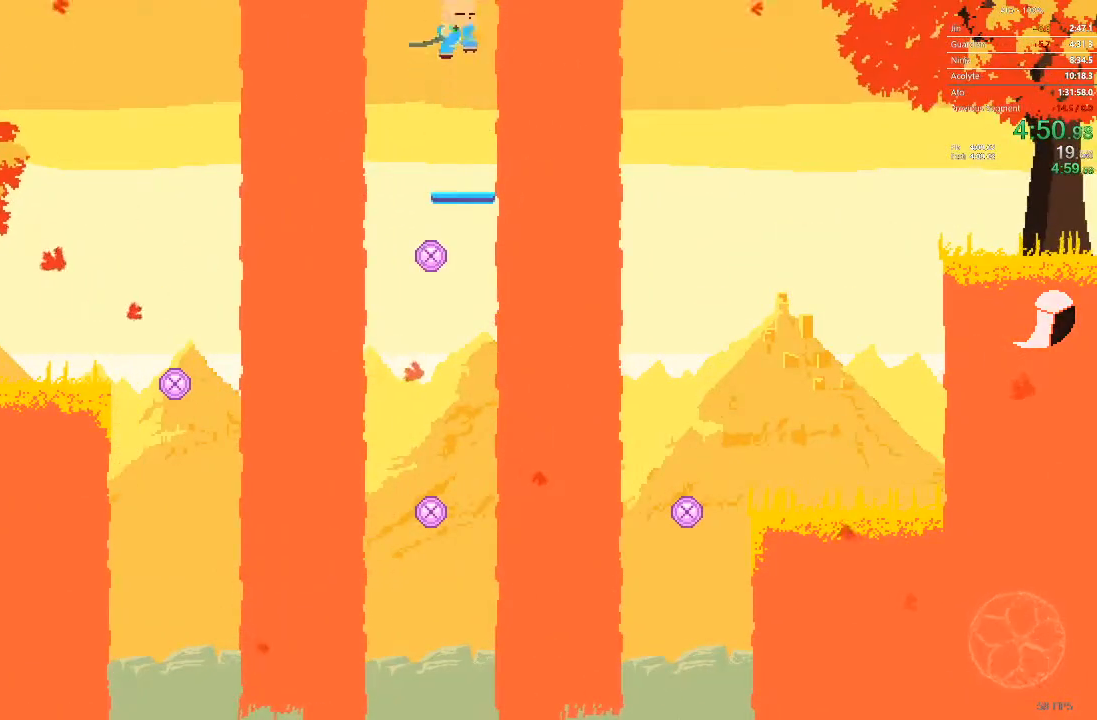
{"dt_ms": 500, "buttons": ["DPAD_RIGHT"]}
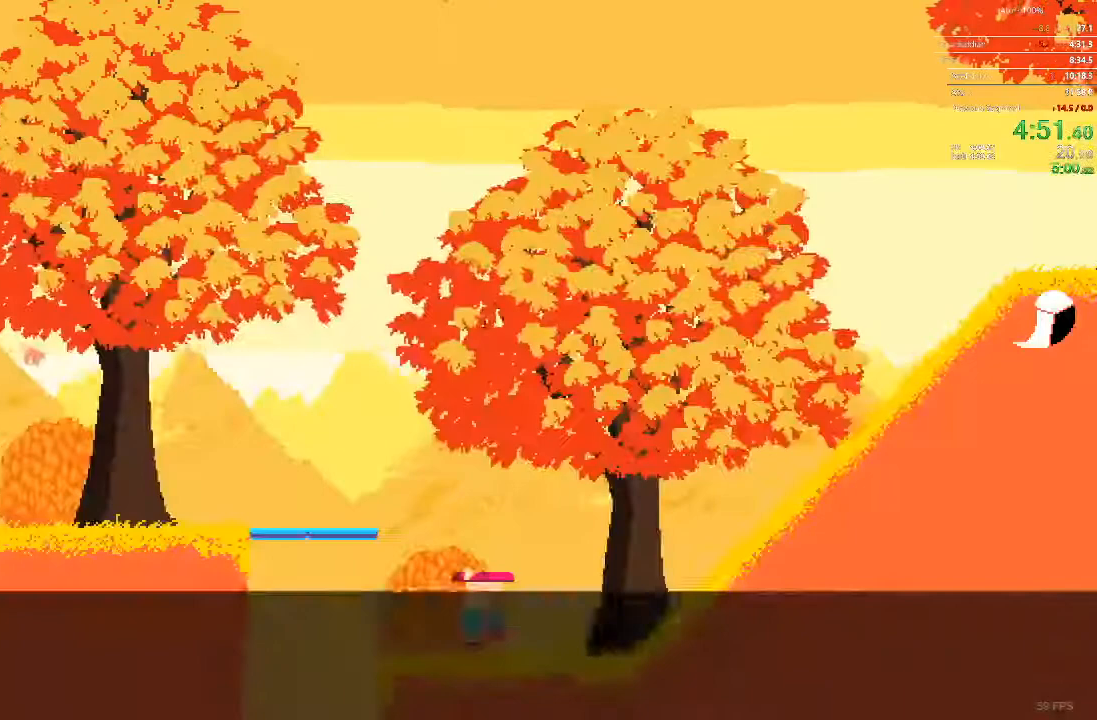
{"dt_ms": 500, "buttons": ["DPAD_RIGHT"], "events": []}
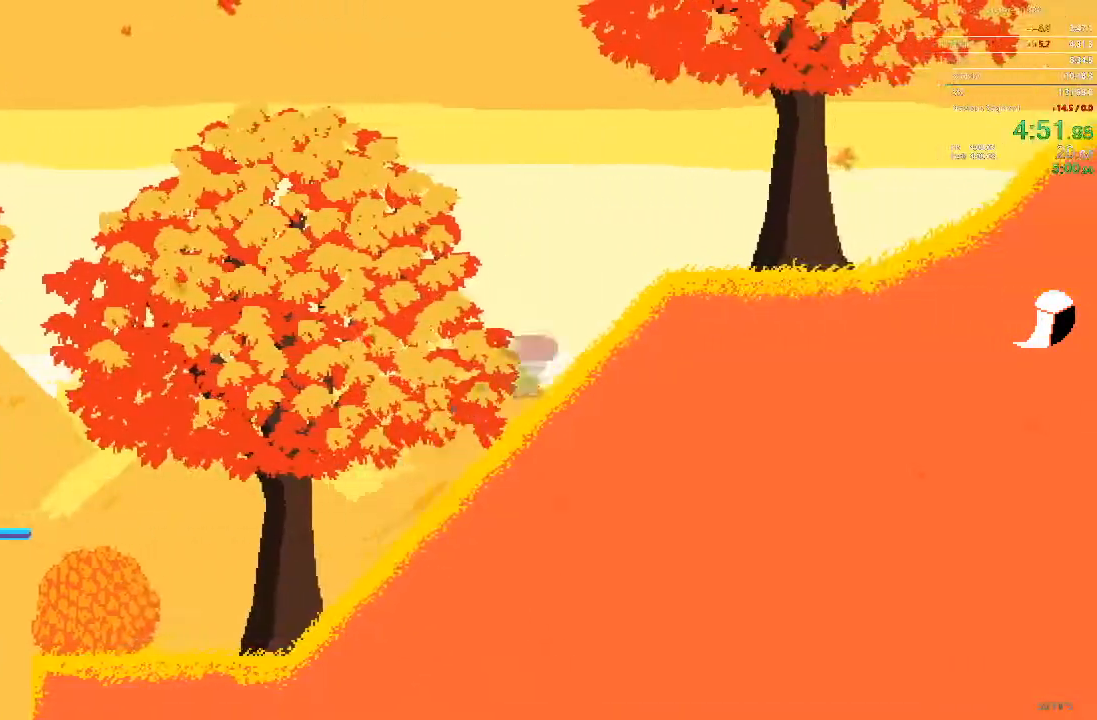
{"dt_ms": 500, "buttons": ["DPAD_RIGHT"], "events": []}
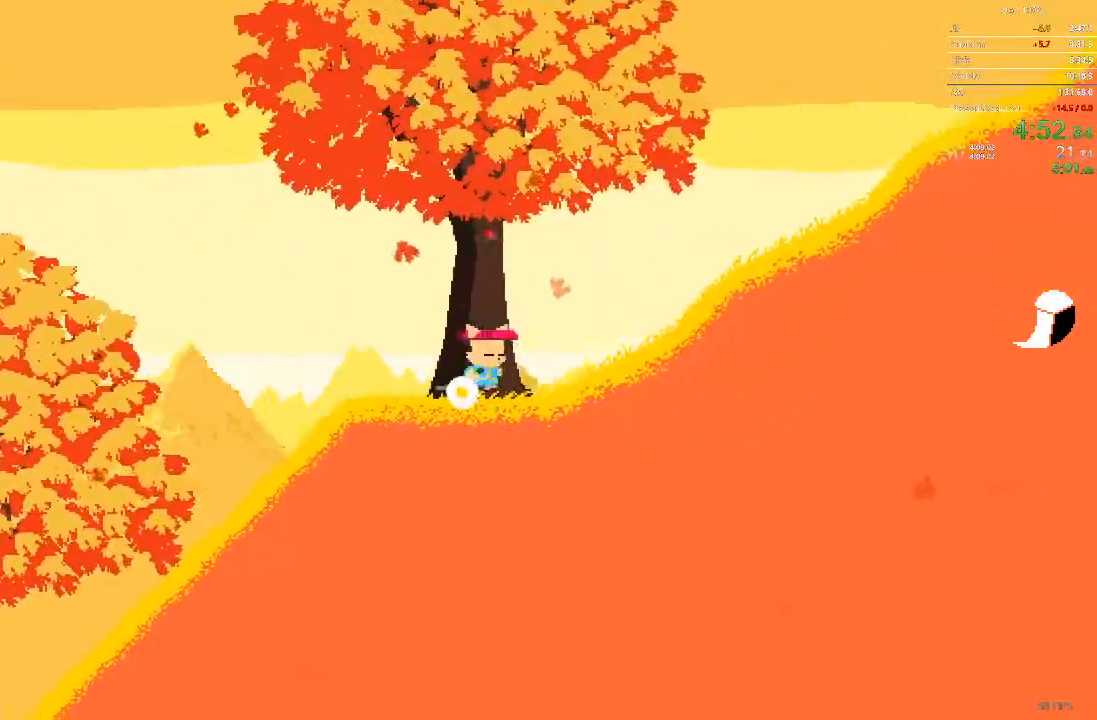
{"dt_ms": 500, "buttons": ["DPAD_RIGHT"], "events": []}
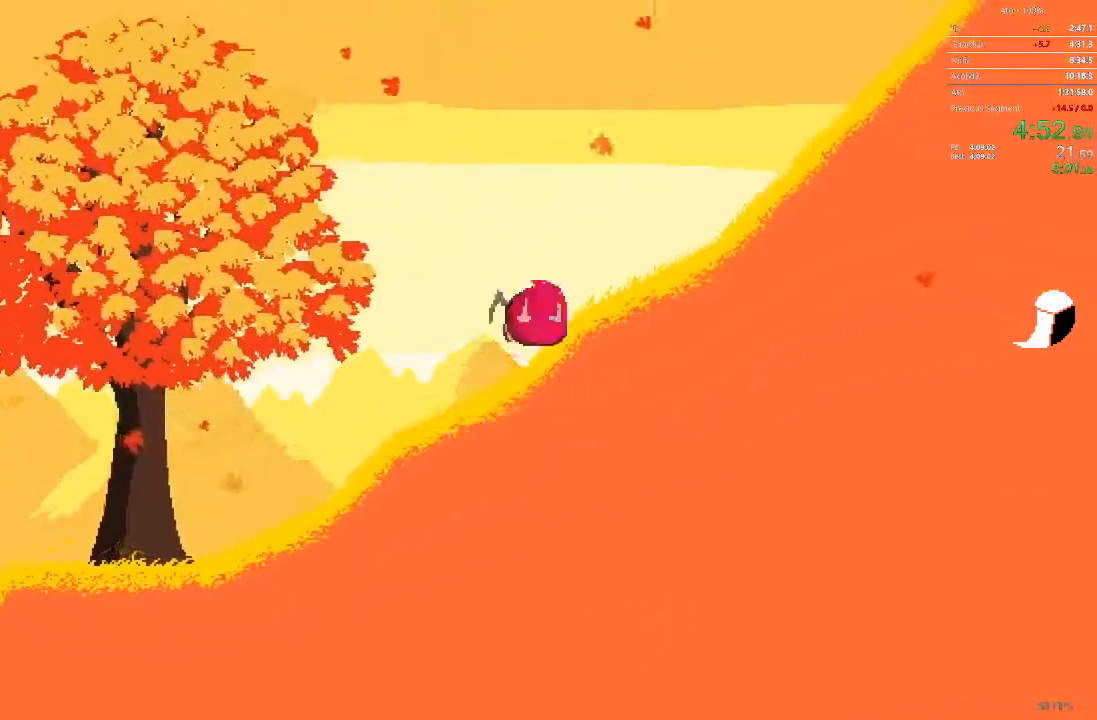
{"dt_ms": 500, "buttons": ["DPAD_RIGHT"], "events": []}
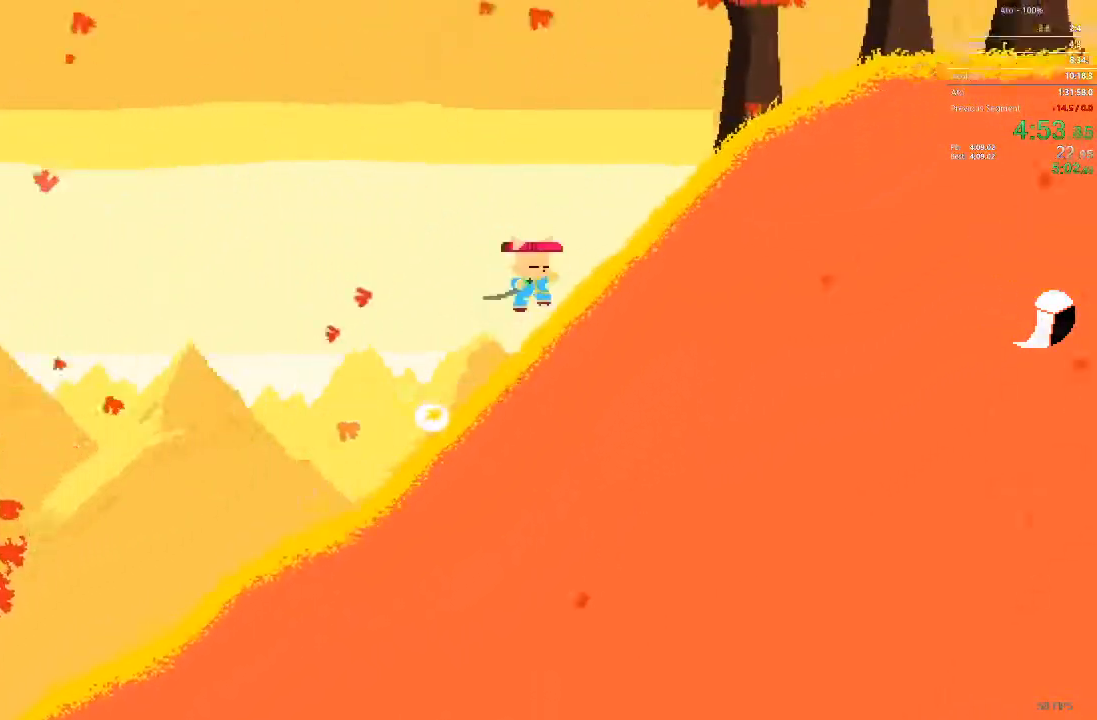
{"dt_ms": 500, "buttons": ["DPAD_RIGHT"], "events": []}
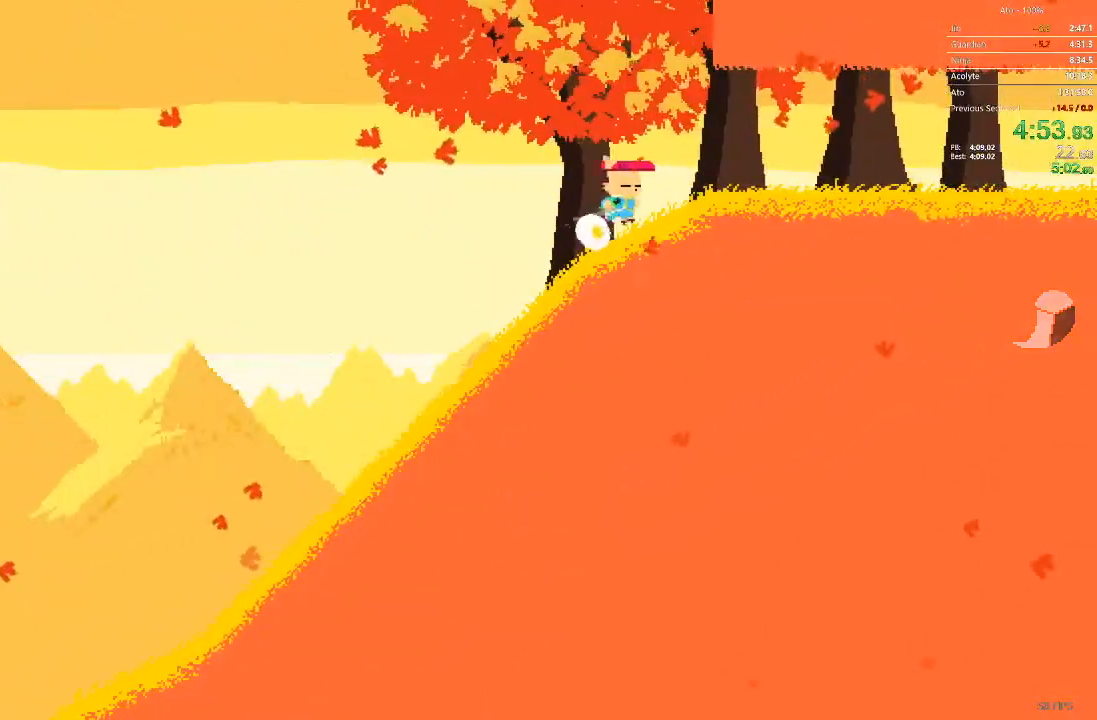
{"dt_ms": 500, "buttons": ["DPAD_RIGHT"], "events": []}
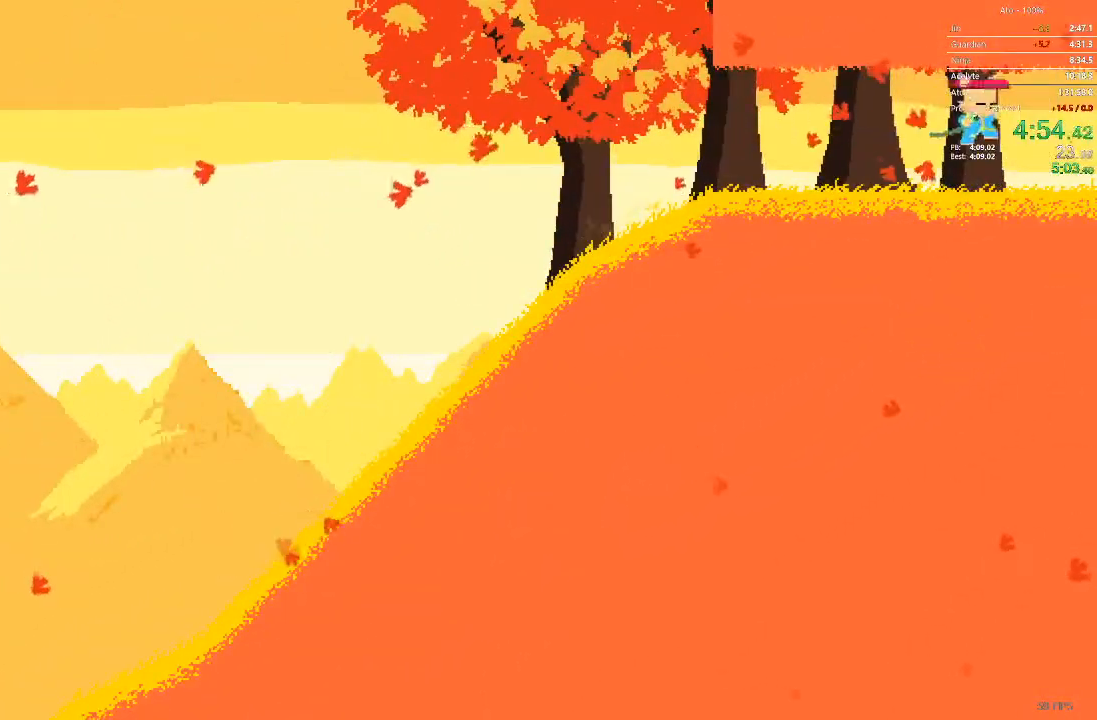
{"dt_ms": 1000, "buttons": ["DPAD_RIGHT"]}
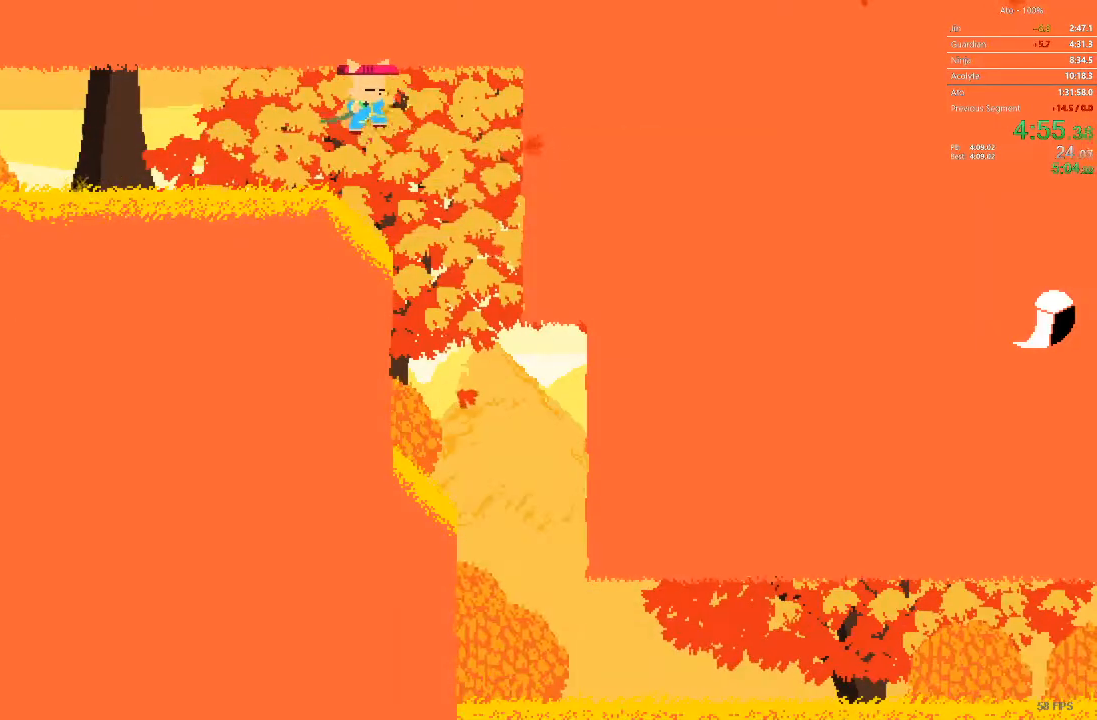
{"dt_ms": 500, "buttons": ["DPAD_RIGHT"], "events": []}
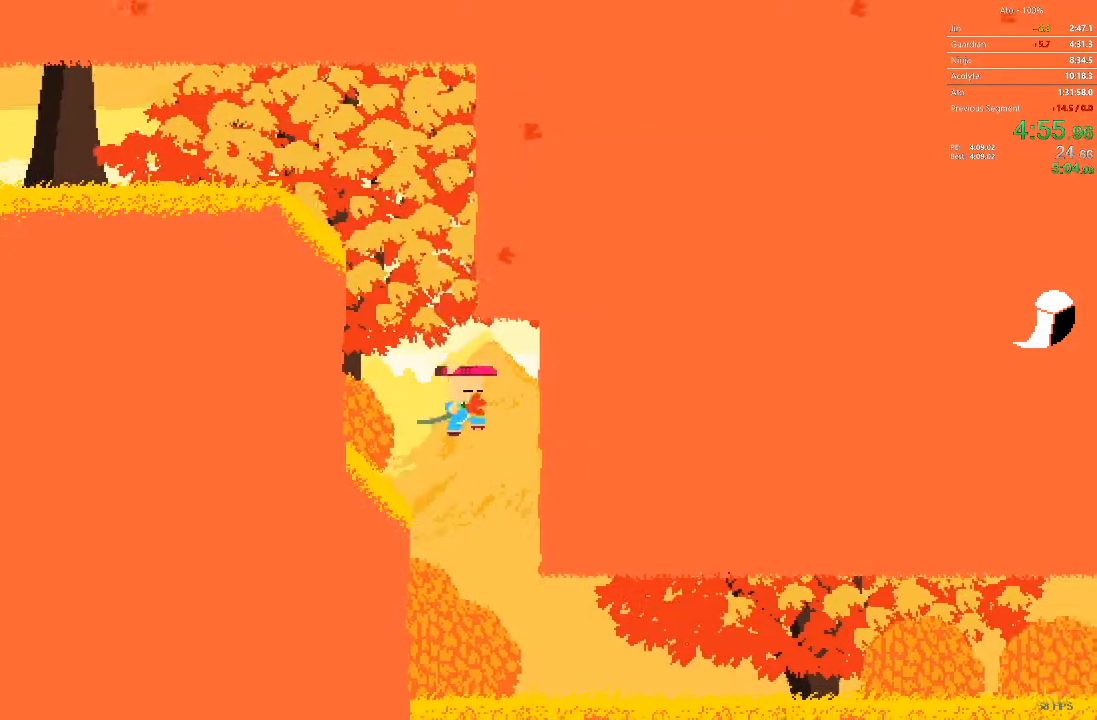
{"dt_ms": 500, "buttons": ["DPAD_RIGHT"], "events": []}
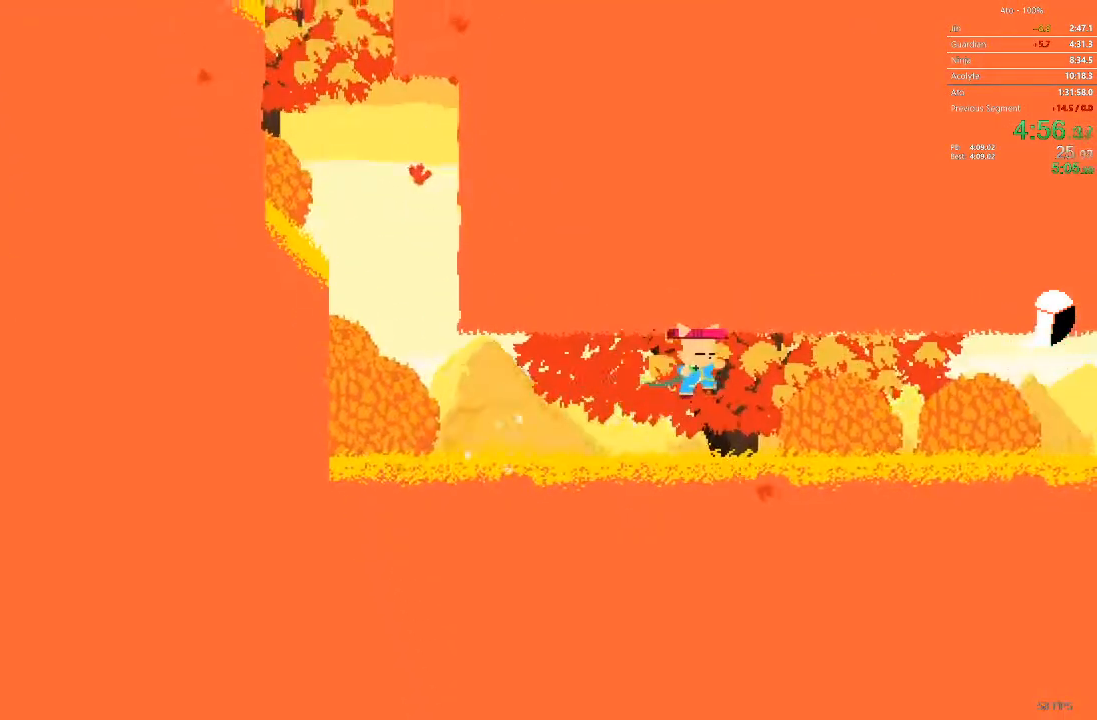
{"dt_ms": 500, "buttons": ["DPAD_RIGHT"], "events": []}